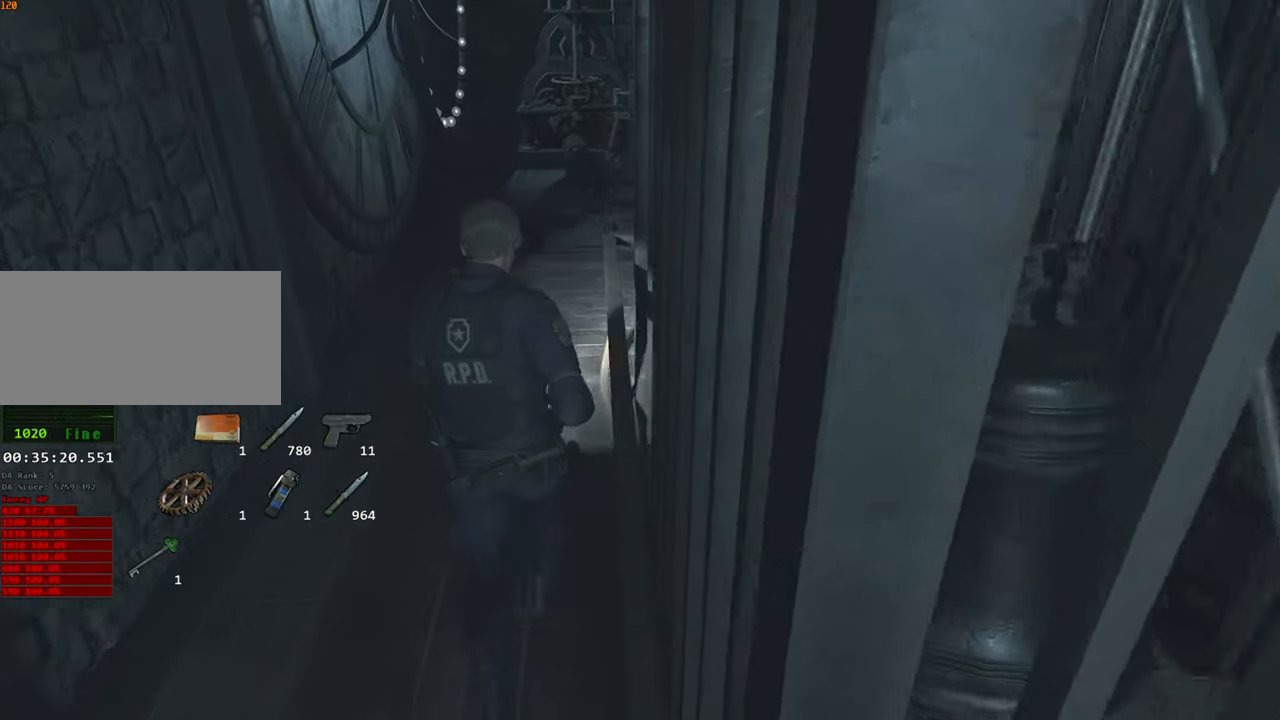
Gameplay with keyboard and mouse; each line is a JSON object with the keys and mouse buttons held at the frame after it. "events" lists presses ("down") and releases ("up") of "1", "2", "3", "4", "a", "alt", "c", "ctrl", "d", "e", "escape", "f", "q", "r", "s", "shift", "space", "tab", "v", "w", "x", "z", "mouse_left" and "mouse_right" between this image and that frame as [ms after this image, input, new state], when the widget could be followed in between. "mouse_left", "mouse_right" = the "left", "right" buttons of the "mouse" list. No other keys are recorded. Not read: mouse_move.
{"keys": ["shift", "w"], "mouse": [], "events": []}
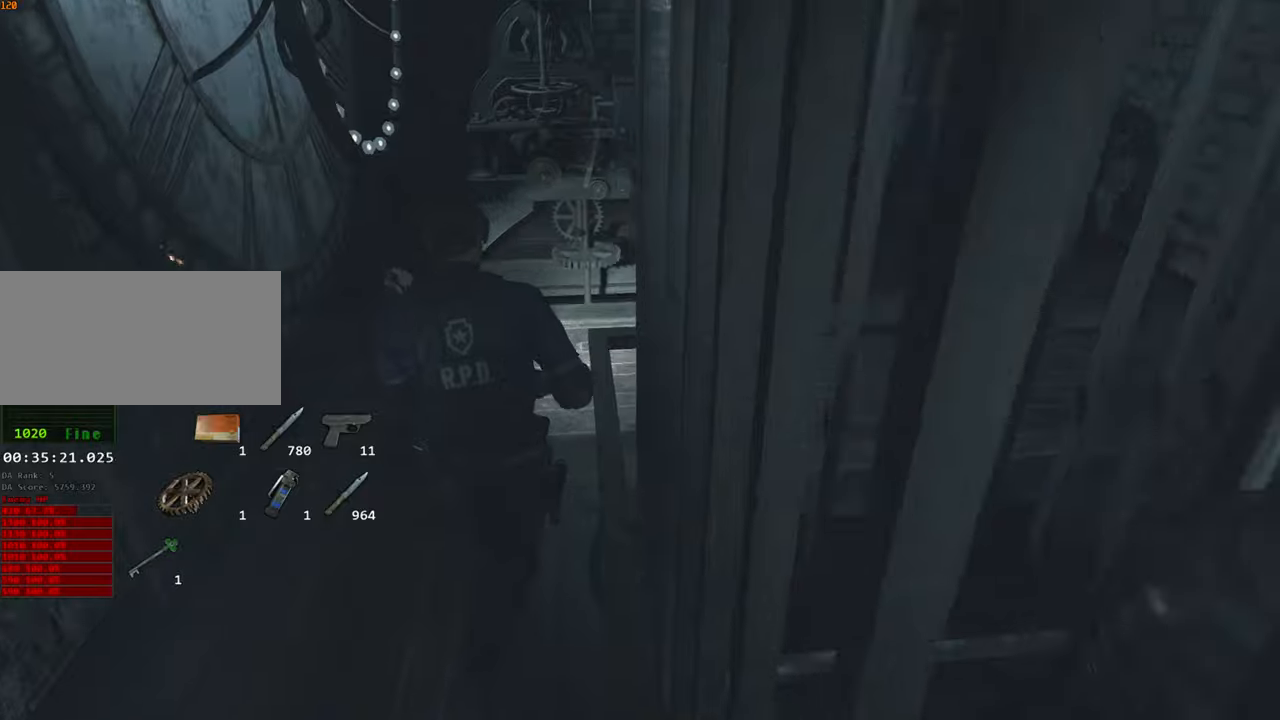
{"keys": ["f", "shift", "w"], "mouse": ["left"], "events": [[417, "f", "down"], [417, "mouse_left", "down"]]}
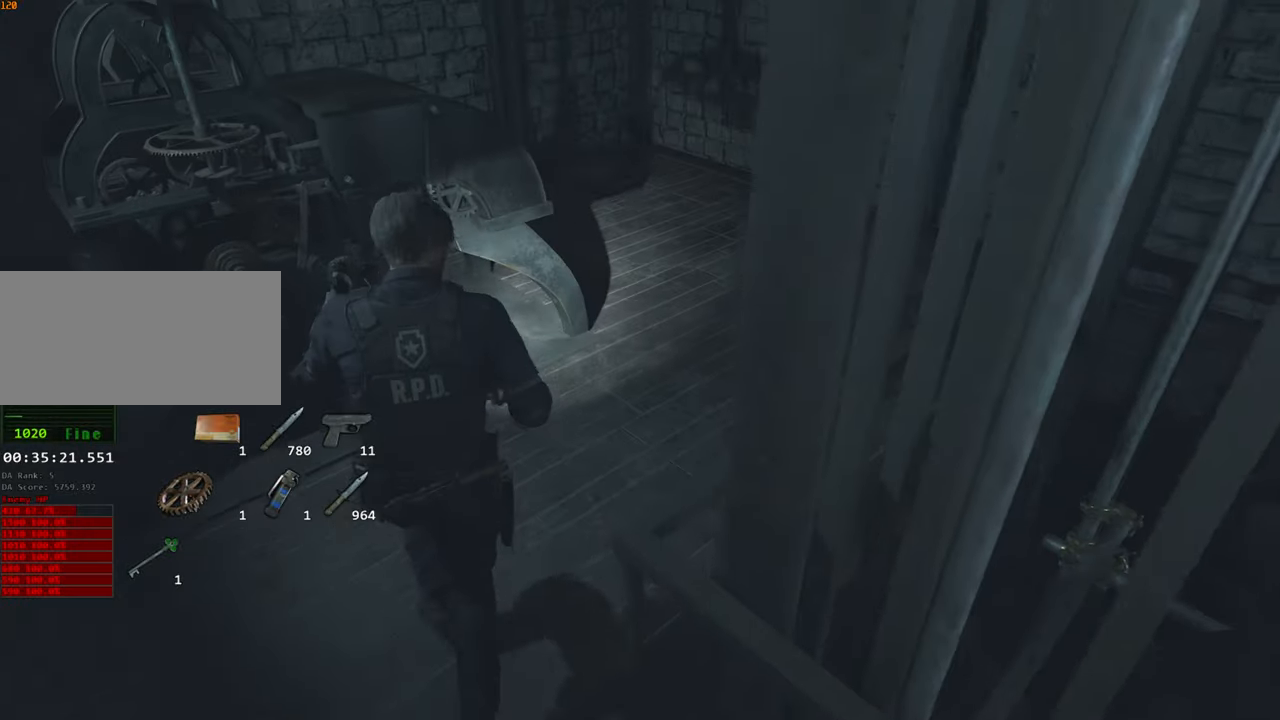
{"keys": ["shift", "w"], "mouse": [], "events": [[17, "f", "up"], [17, "mouse_left", "up"], [50, "f", "down"], [50, "mouse_left", "down"], [100, "f", "up"], [100, "mouse_left", "up"], [150, "f", "down"], [200, "mouse_left", "down"], [250, "f", "up"], [250, "mouse_left", "up"], [284, "f", "down"], [284, "mouse_left", "down"], [334, "f", "up"], [384, "f", "down"], [384, "mouse_left", "up"], [434, "mouse_left", "down"], [484, "f", "up"], [484, "mouse_left", "up"]]}
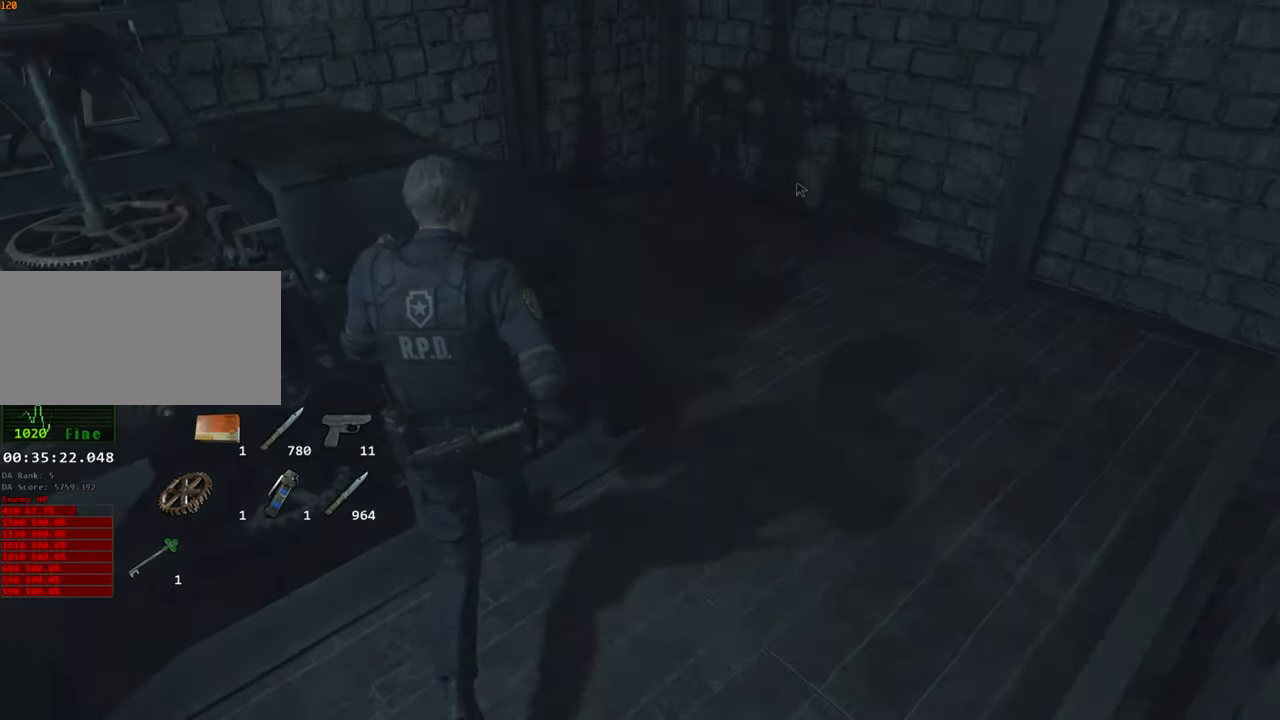
{"keys": ["shift", "w"], "mouse": [], "events": [[17, "f", "down"], [17, "mouse_left", "down"], [67, "f", "up"], [117, "mouse_left", "up"], [167, "f", "down"], [167, "mouse_left", "down"], [217, "f", "up"], [217, "mouse_left", "up"], [267, "f", "down"], [267, "mouse_left", "down"], [300, "f", "up"], [350, "mouse_left", "up"], [400, "f", "down"], [400, "mouse_left", "down"], [450, "f", "up"], [450, "mouse_left", "up"]]}
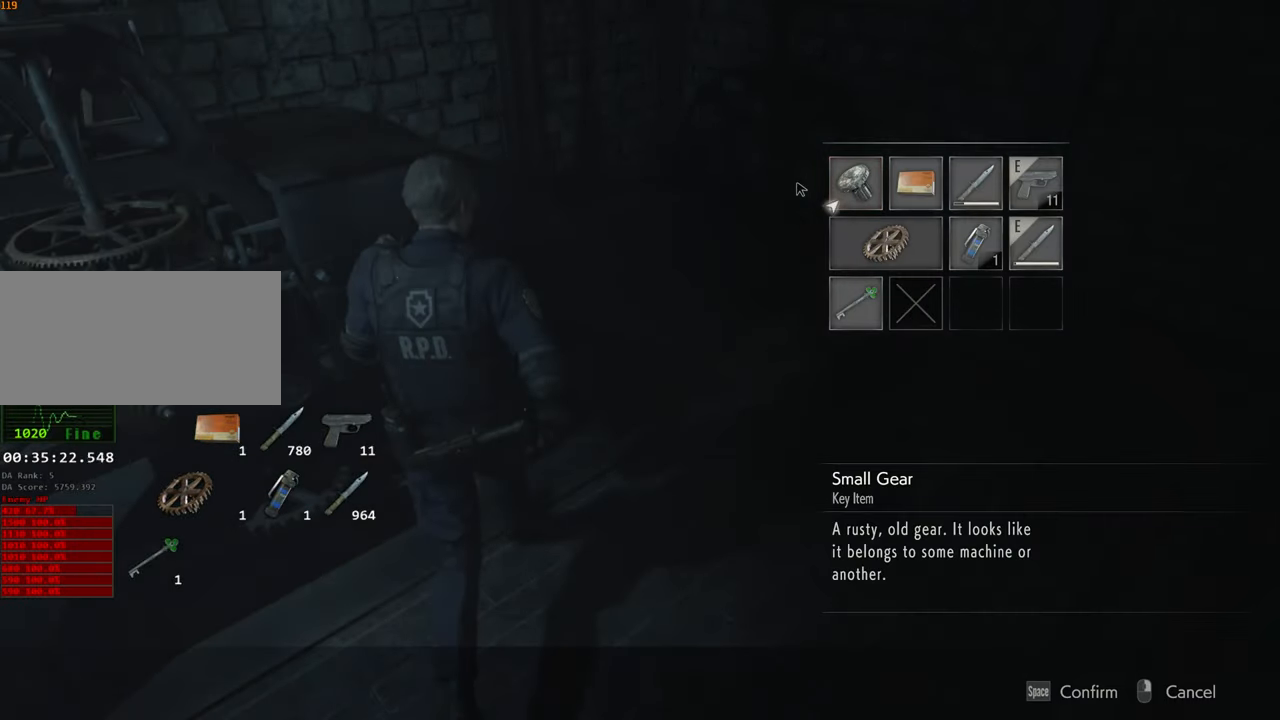
{"keys": ["f"], "mouse": [], "events": [[367, "w", "up"], [417, "shift", "up"], [467, "f", "down"]]}
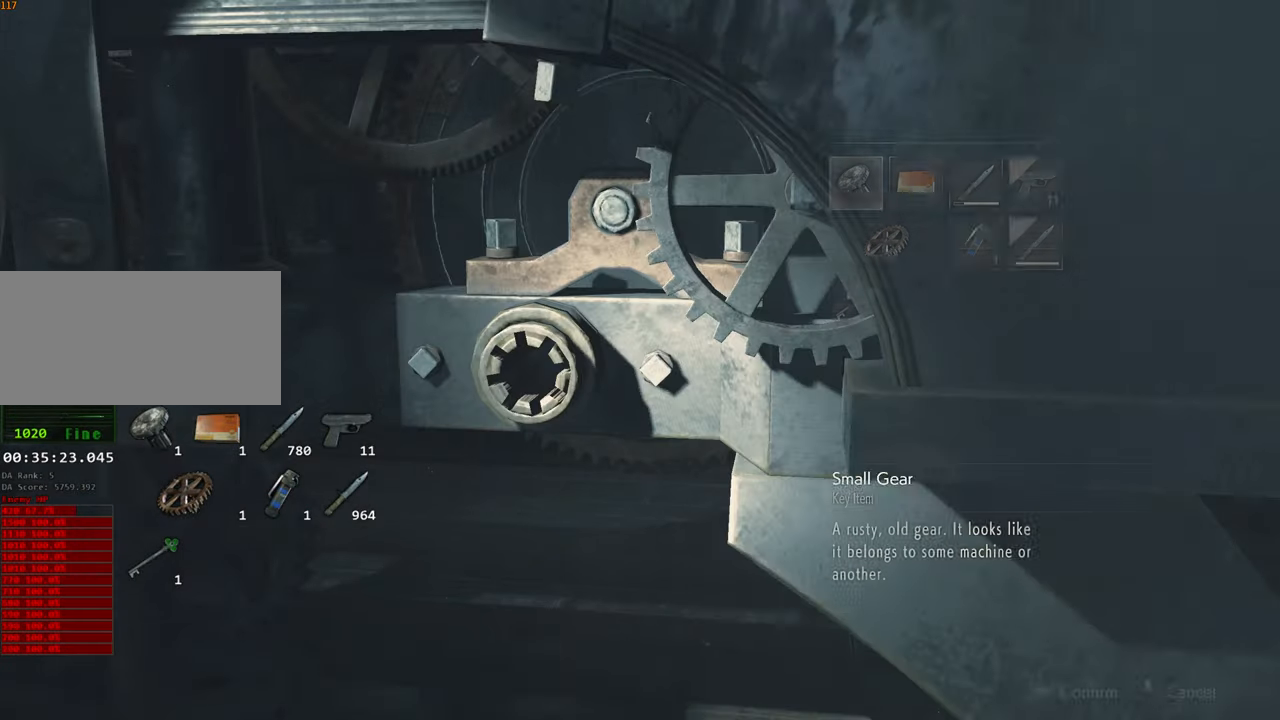
{"keys": [], "mouse": [], "events": [[17, "f", "up"], [50, "s", "down"], [100, "s", "up"], [150, "f", "down"], [200, "f", "up"], [284, "f", "down"], [334, "f", "up"]]}
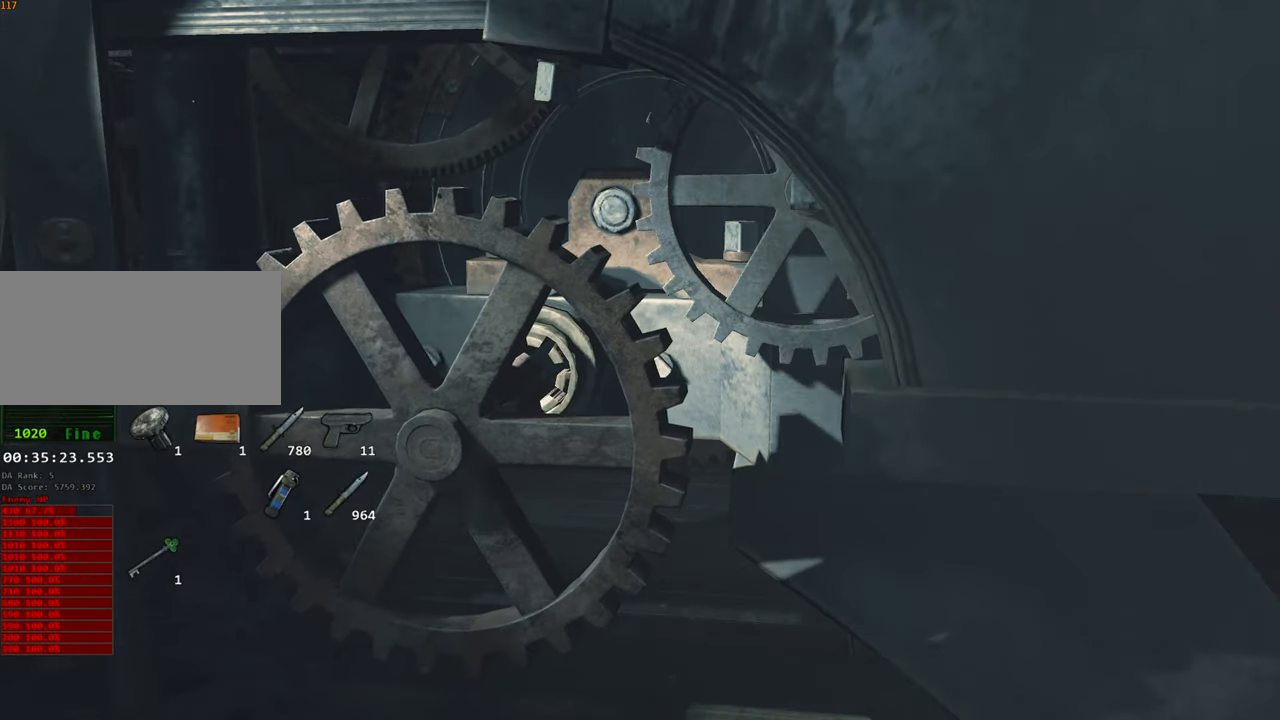
{"keys": [], "mouse": [], "events": []}
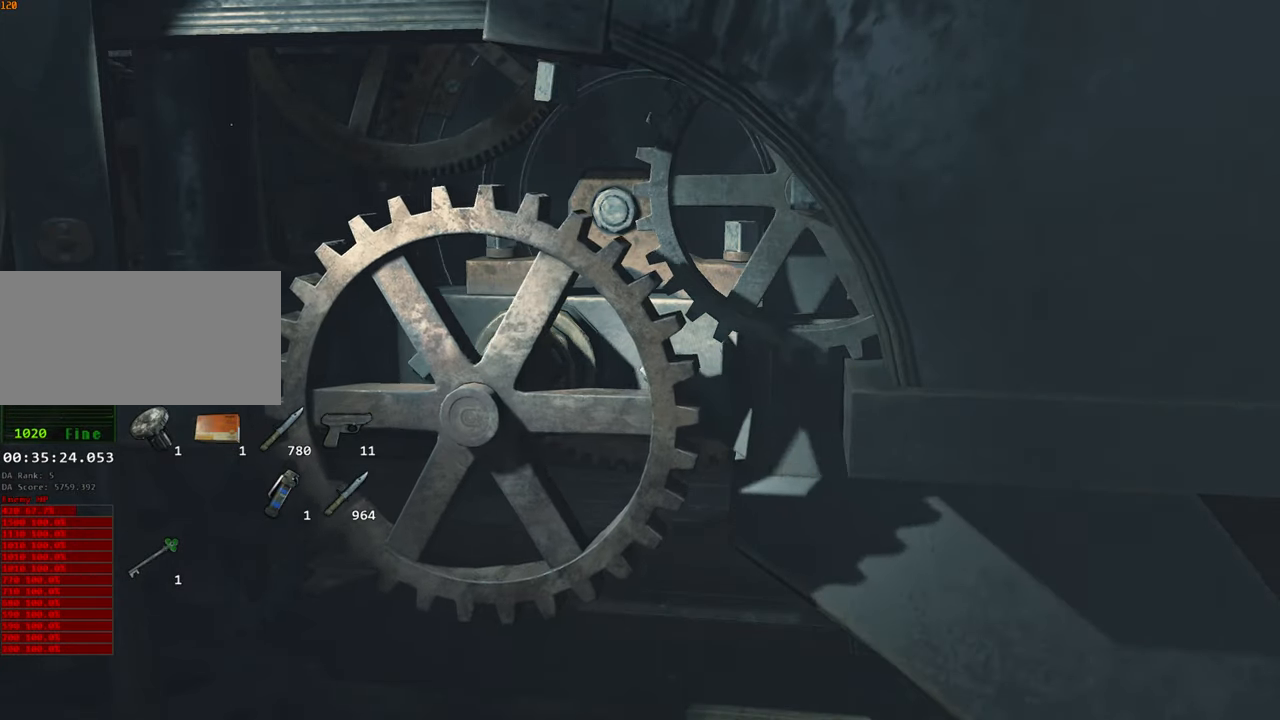
{"keys": [], "mouse": [], "events": []}
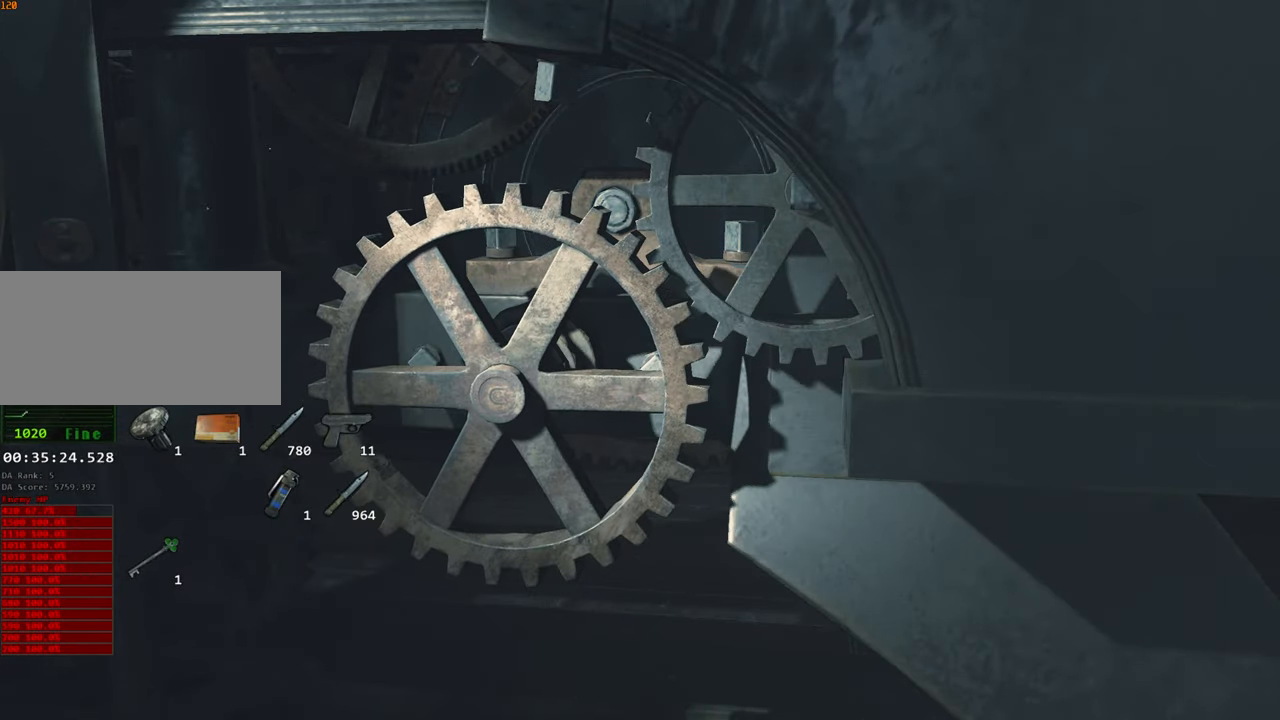
{"keys": [], "mouse": [], "events": []}
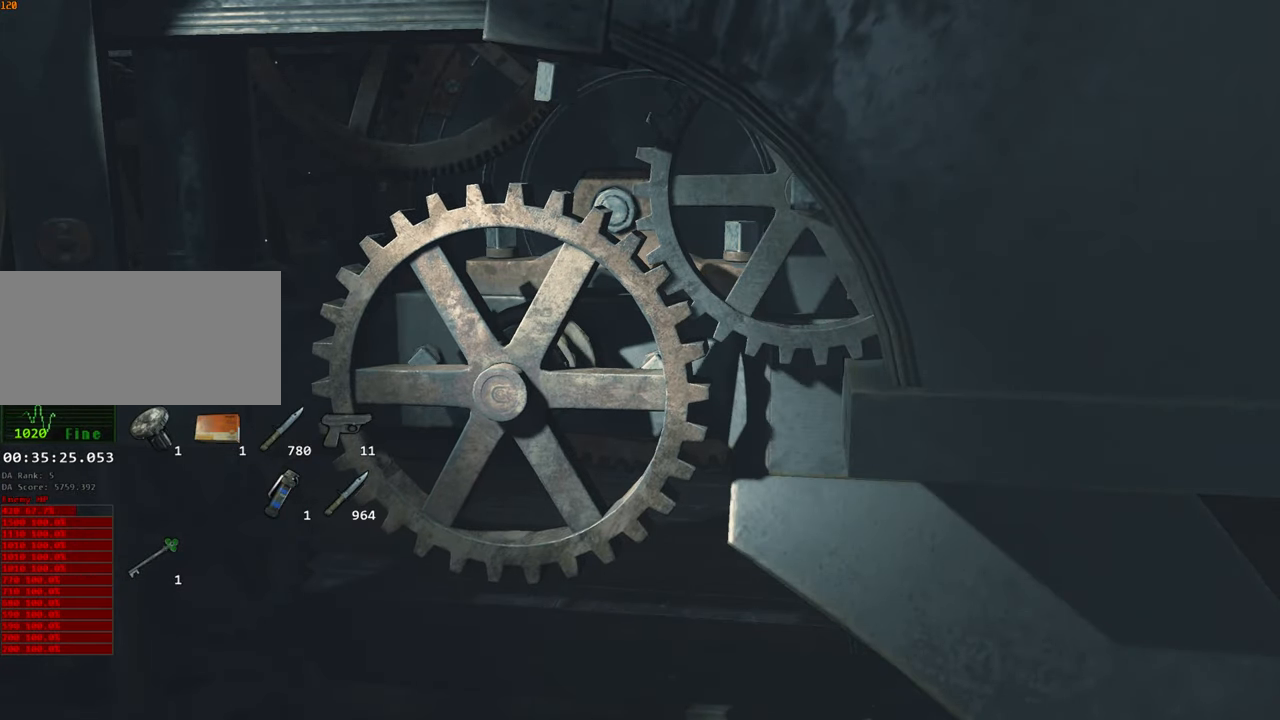
{"keys": [], "mouse": [], "events": []}
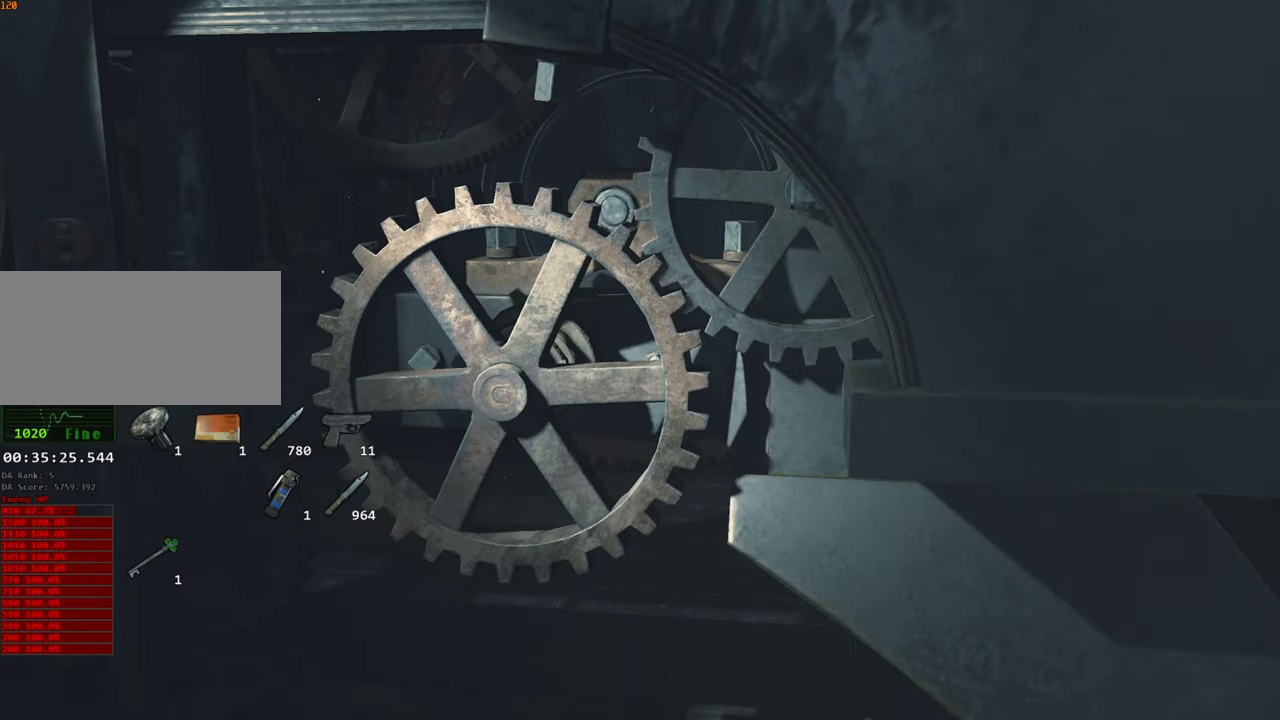
{"keys": [], "mouse": [], "events": []}
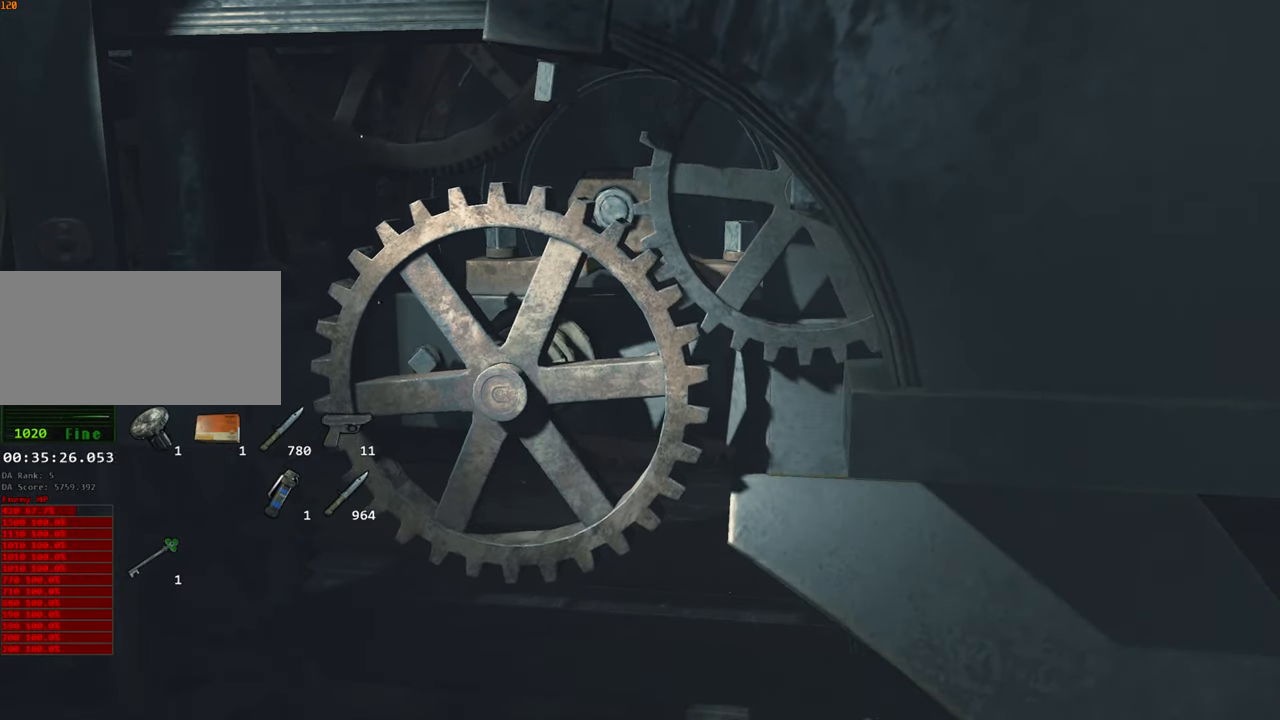
{"keys": ["s"], "mouse": [], "events": [[17, "s", "down"]]}
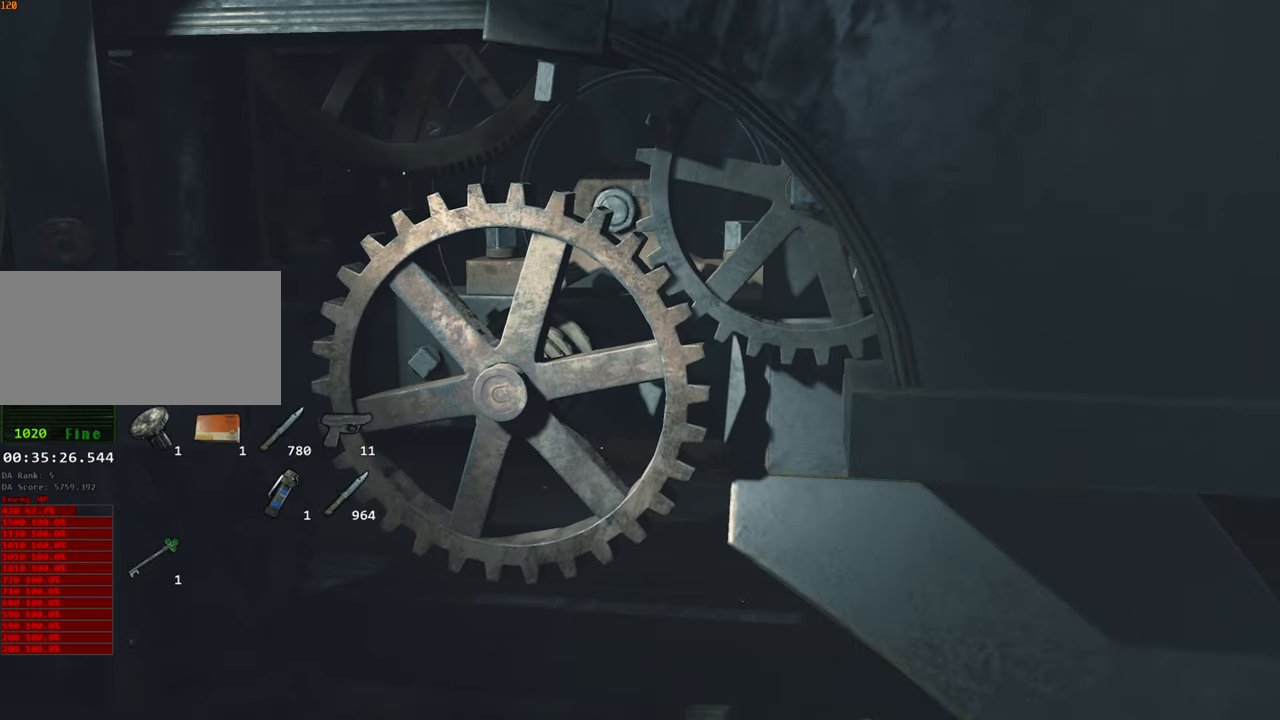
{"keys": ["s"], "mouse": [], "events": []}
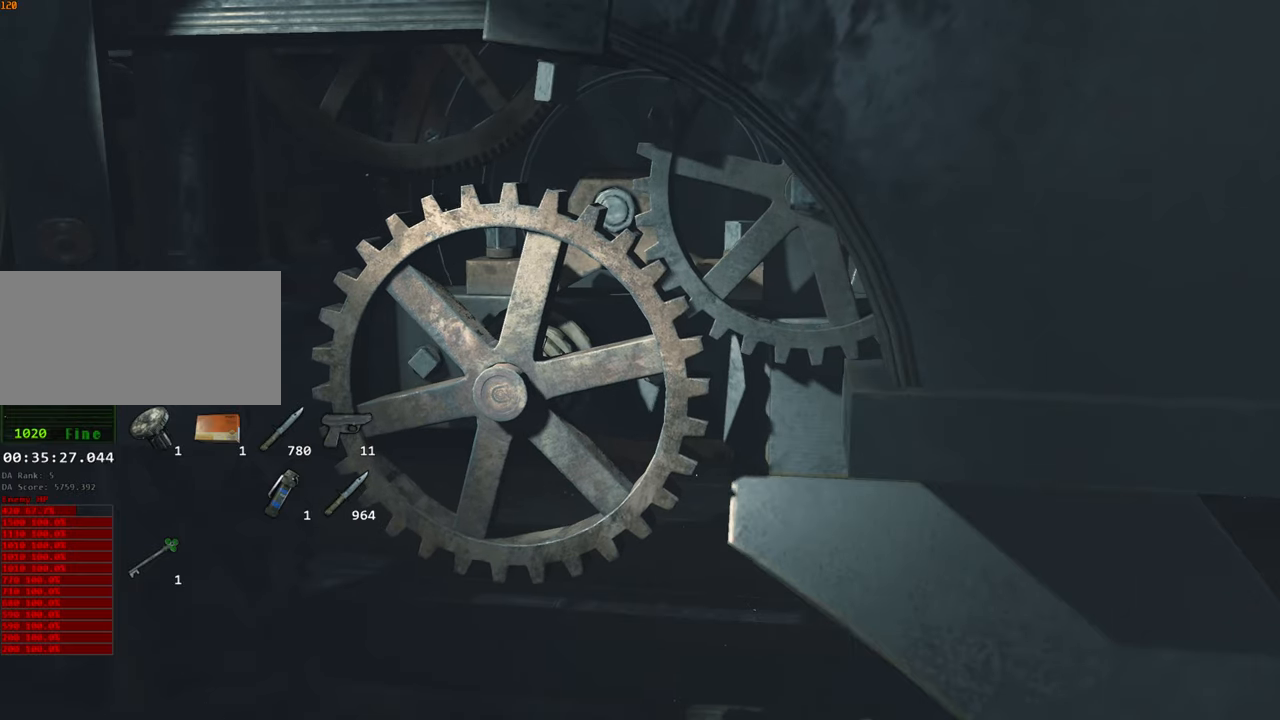
{"keys": ["s"], "mouse": [], "events": []}
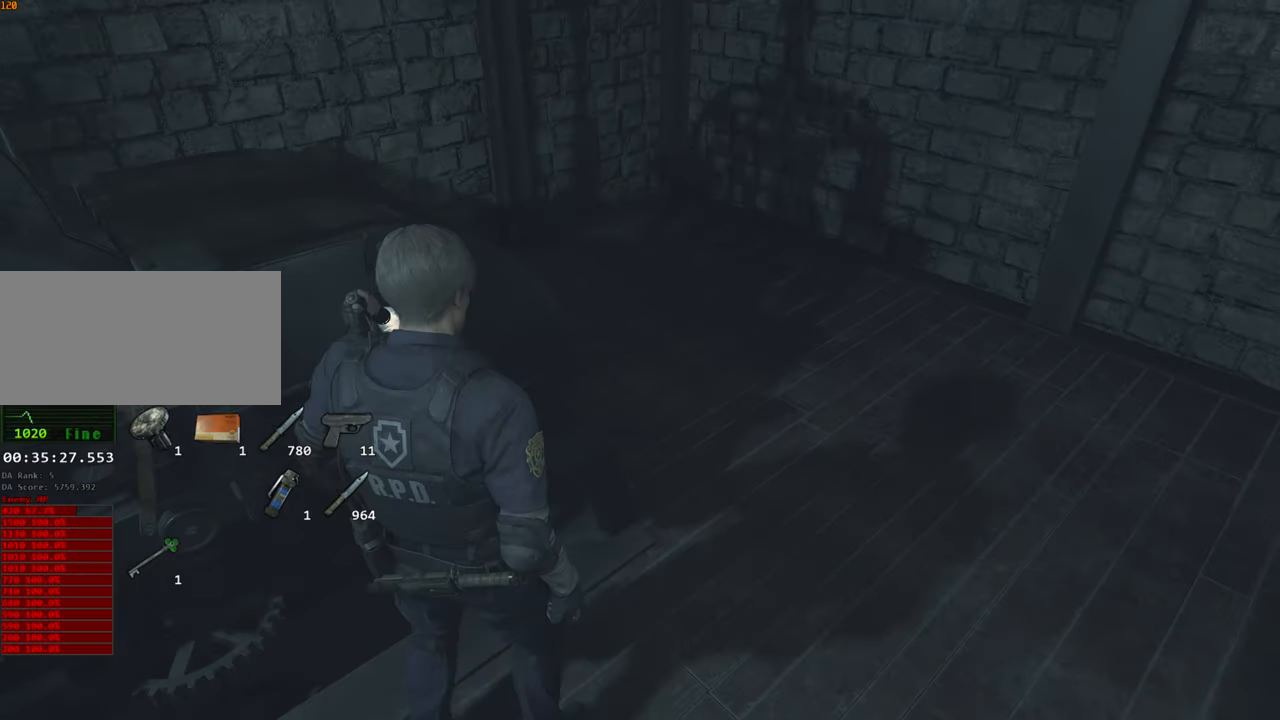
{"keys": ["s", "shift"], "mouse": [], "events": [[250, "shift", "down"]]}
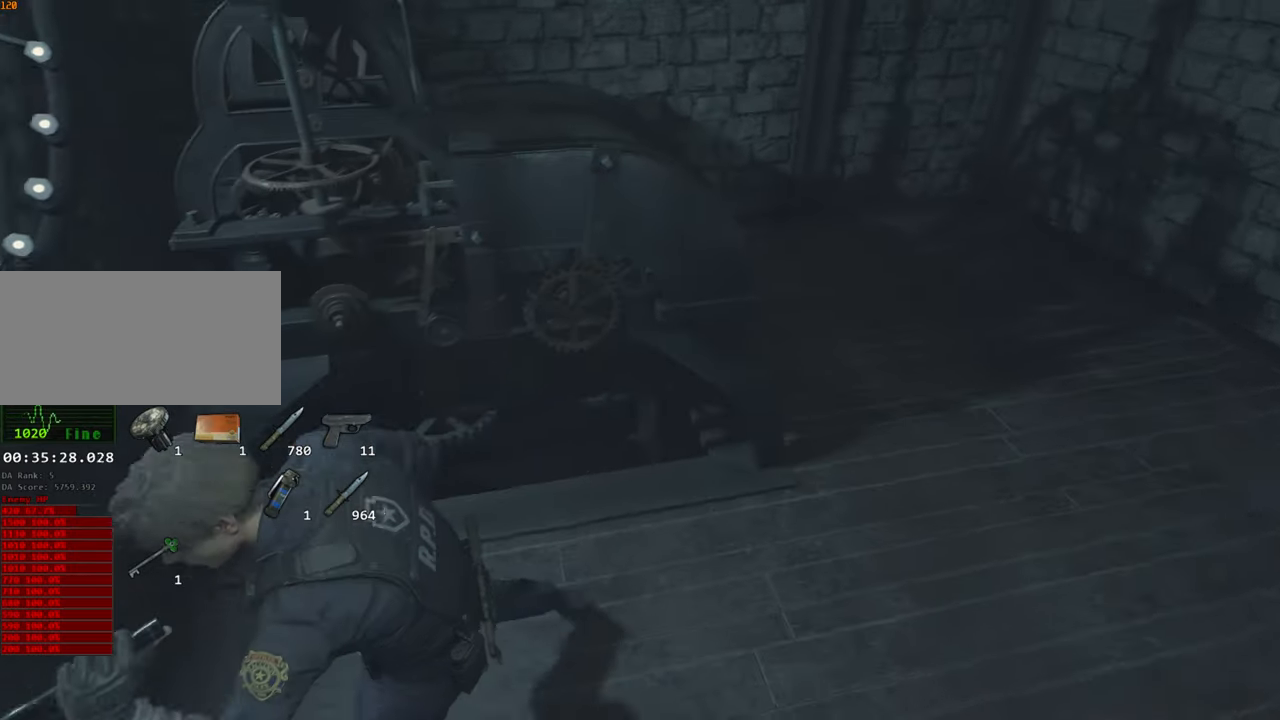
{"keys": ["s", "shift"], "mouse": [], "events": []}
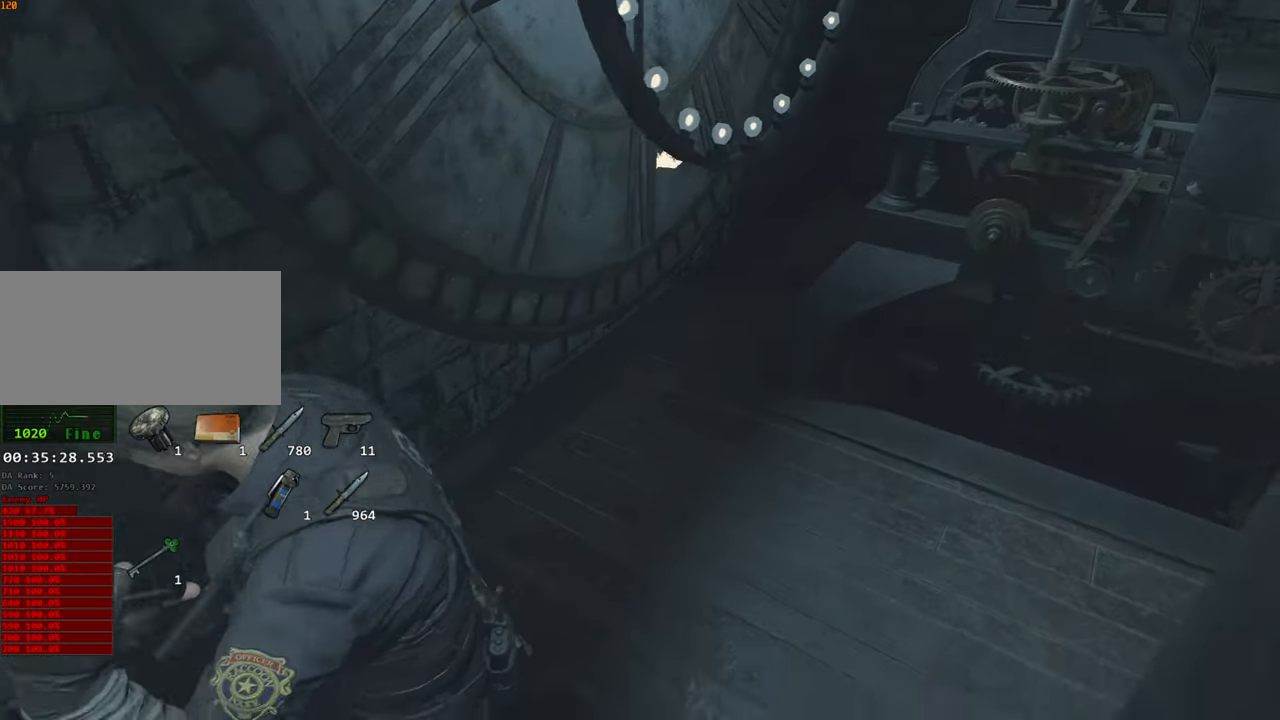
{"keys": ["s", "shift"], "mouse": [], "events": []}
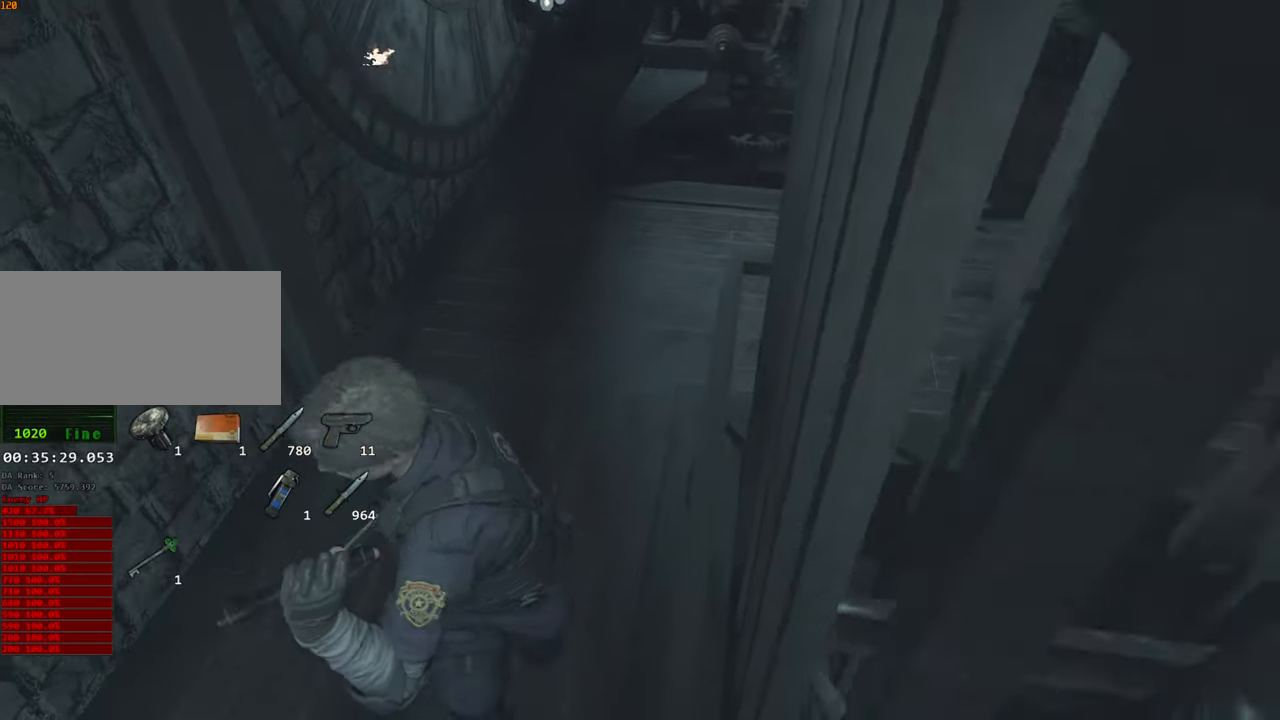
{"keys": ["d", "shift", "w"], "mouse": [], "events": [[250, "d", "down"], [383, "s", "up"], [483, "w", "down"]]}
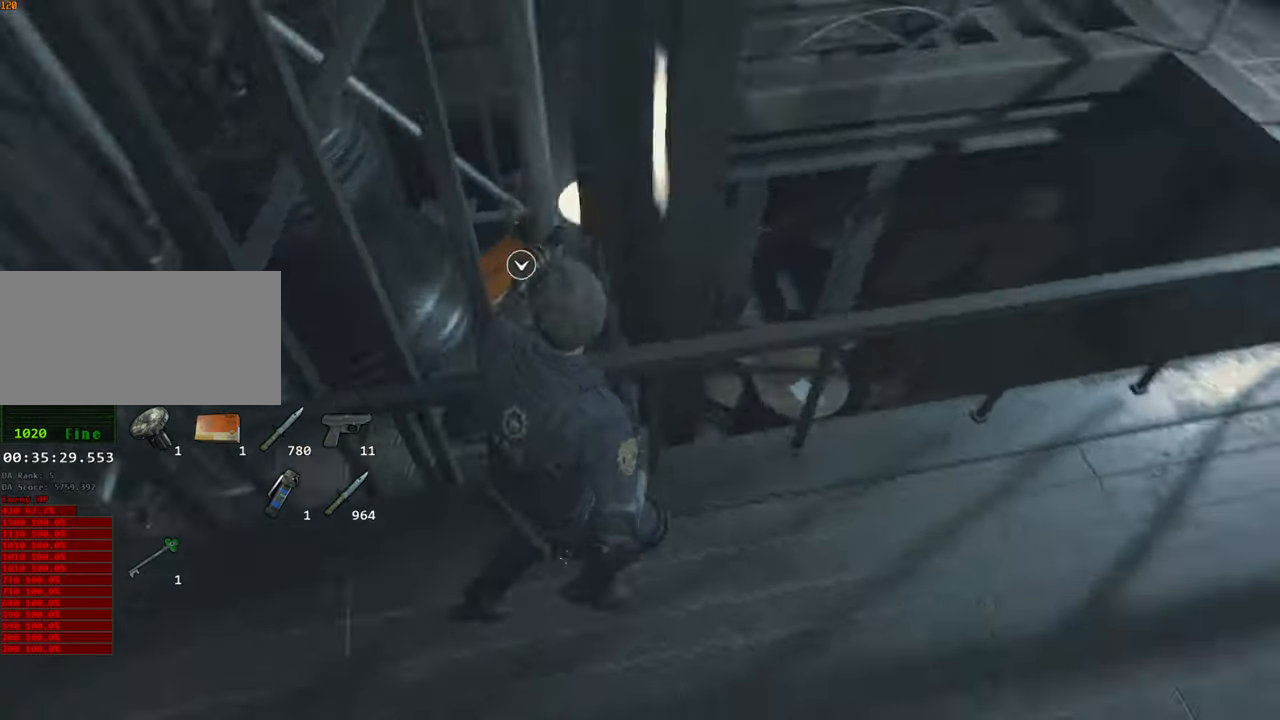
{"keys": ["shift", "w"], "mouse": [], "events": [[216, "d", "up"]]}
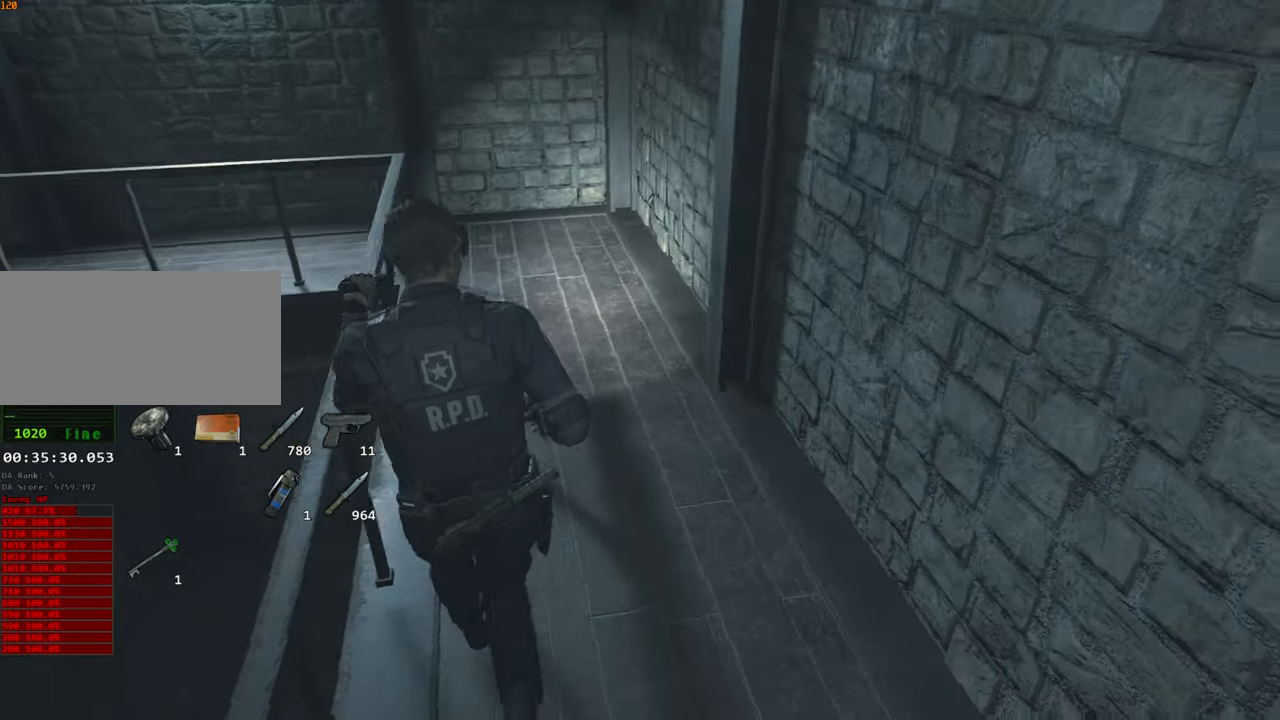
{"keys": ["shift", "w"], "mouse": [], "events": []}
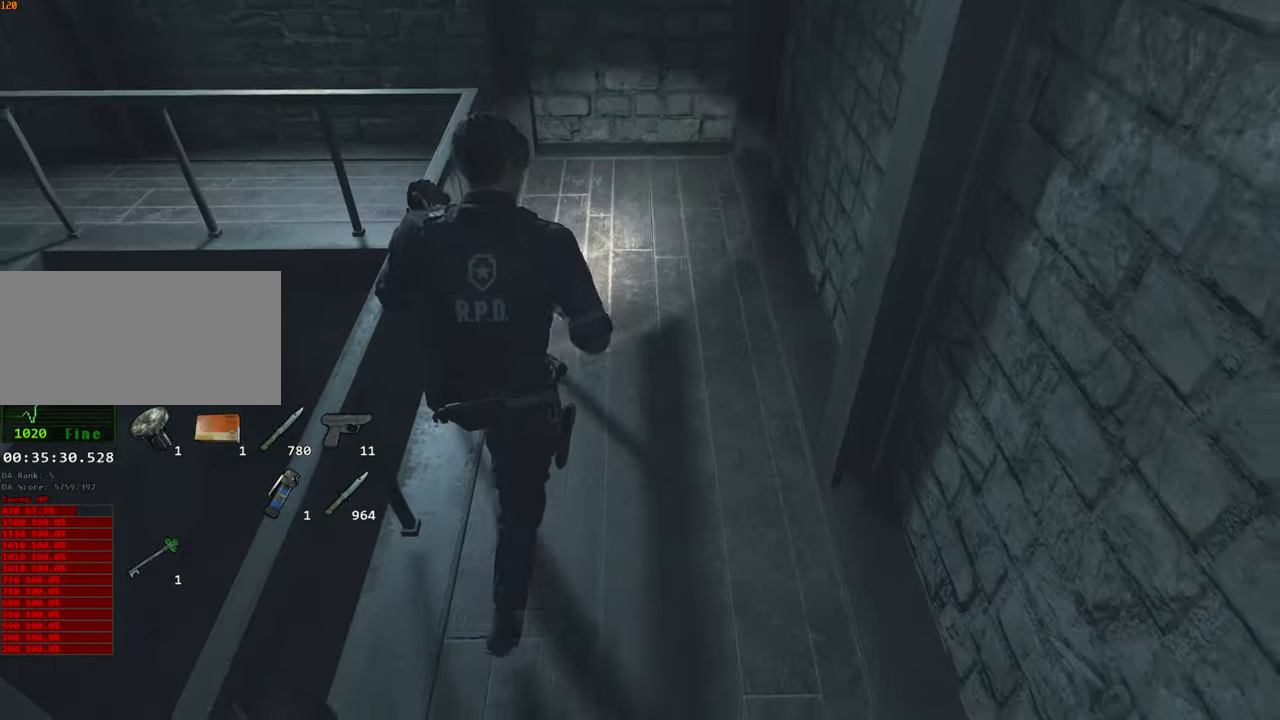
{"keys": ["shift", "w"], "mouse": [], "events": []}
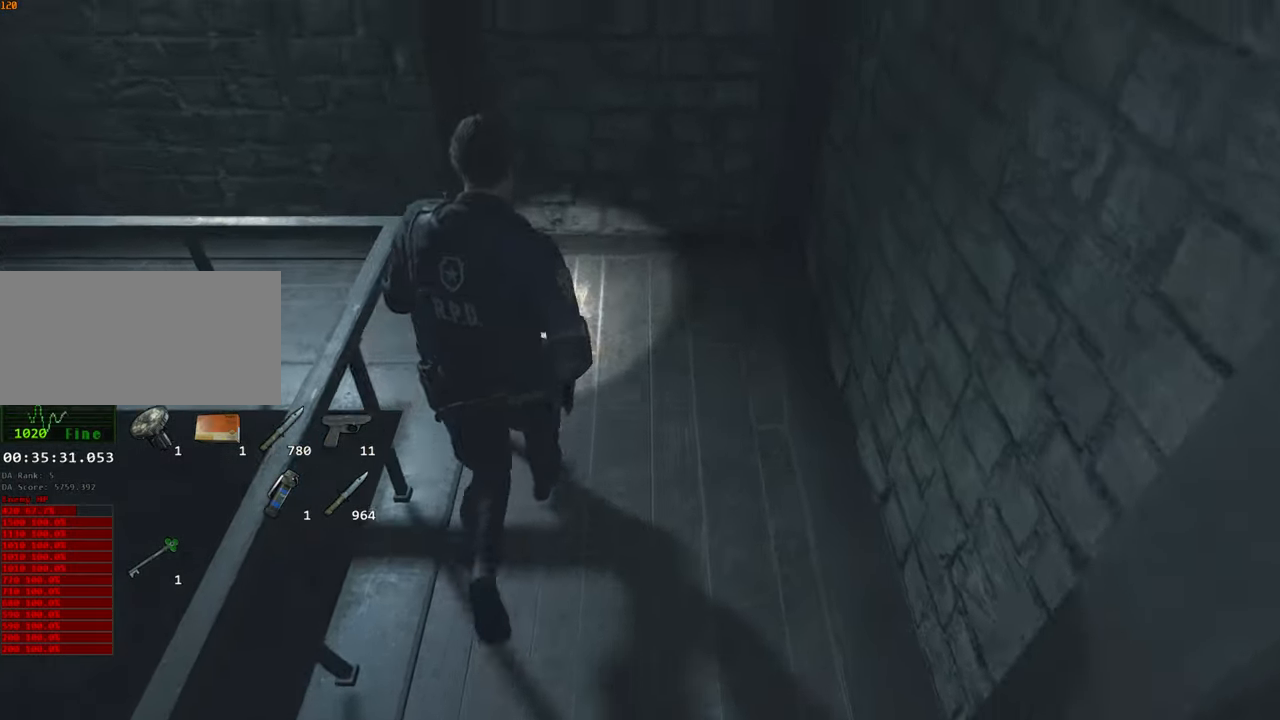
{"keys": ["a", "shift"], "mouse": [], "events": [[450, "a", "down"], [450, "w", "up"]]}
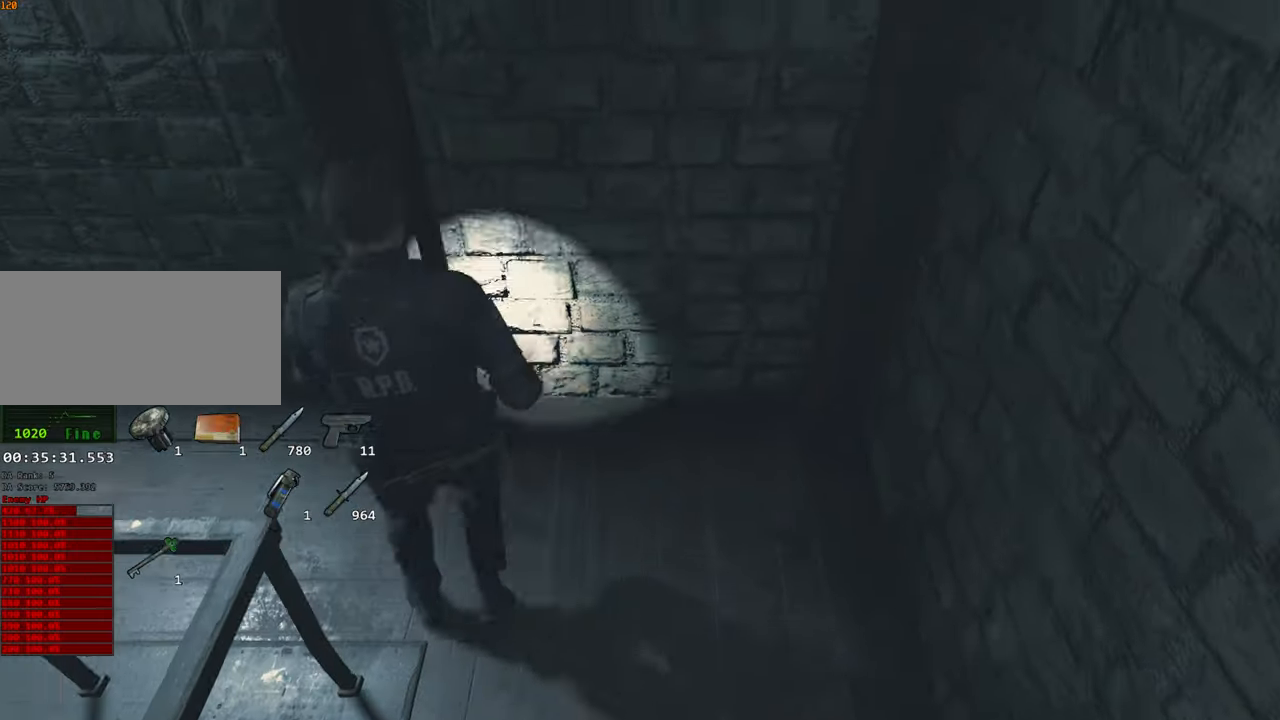
{"keys": ["shift", "w"], "mouse": [], "events": [[183, "w", "down"], [467, "a", "up"]]}
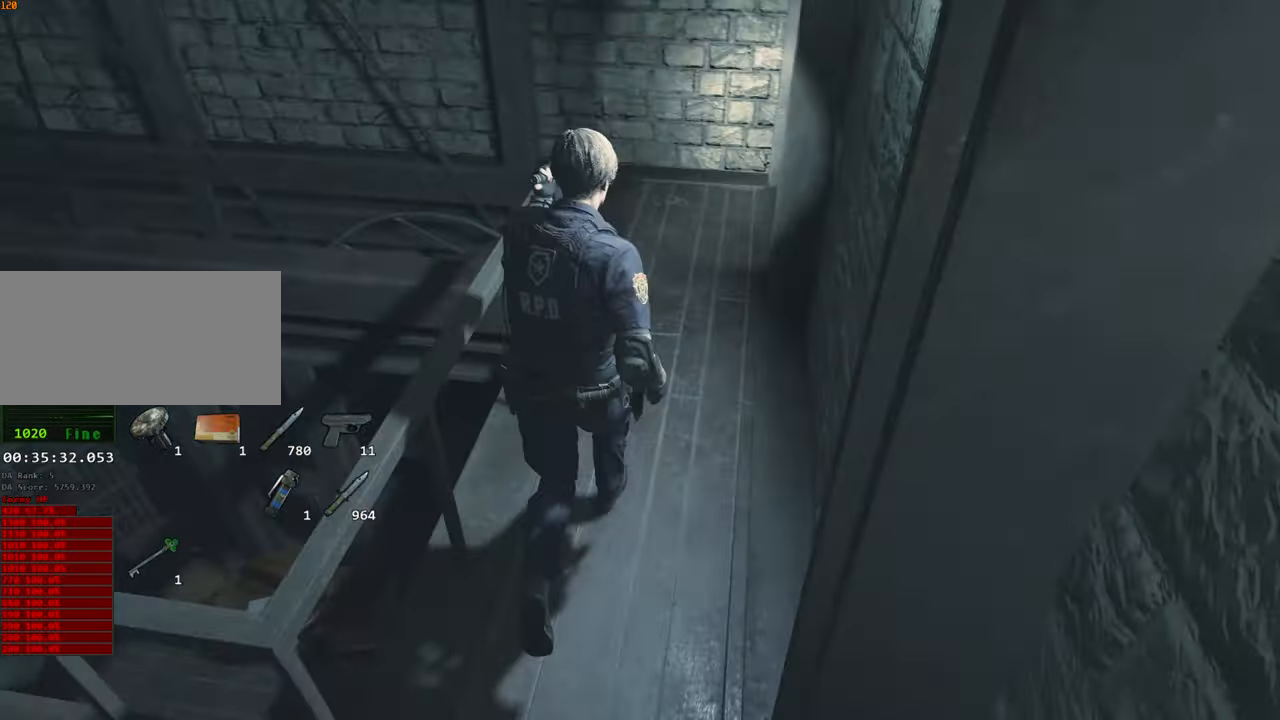
{"keys": ["shift", "w"], "mouse": [], "events": []}
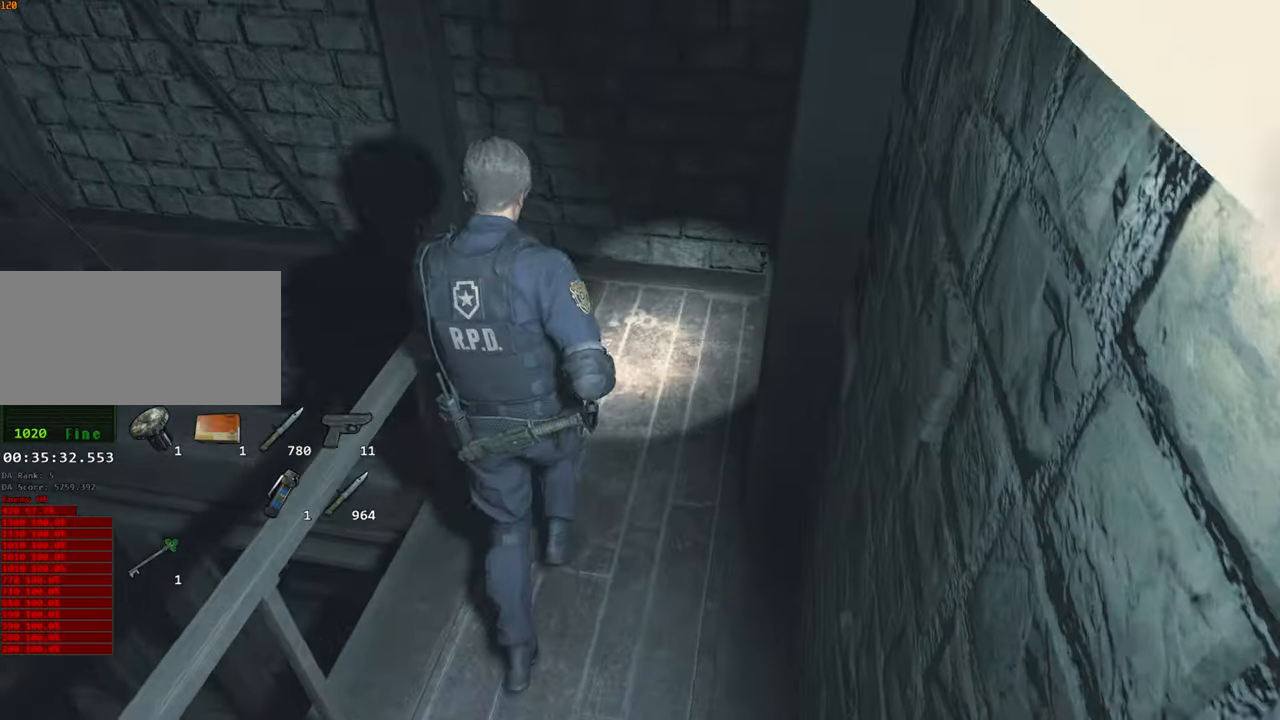
{"keys": ["shift", "w"], "mouse": [], "events": []}
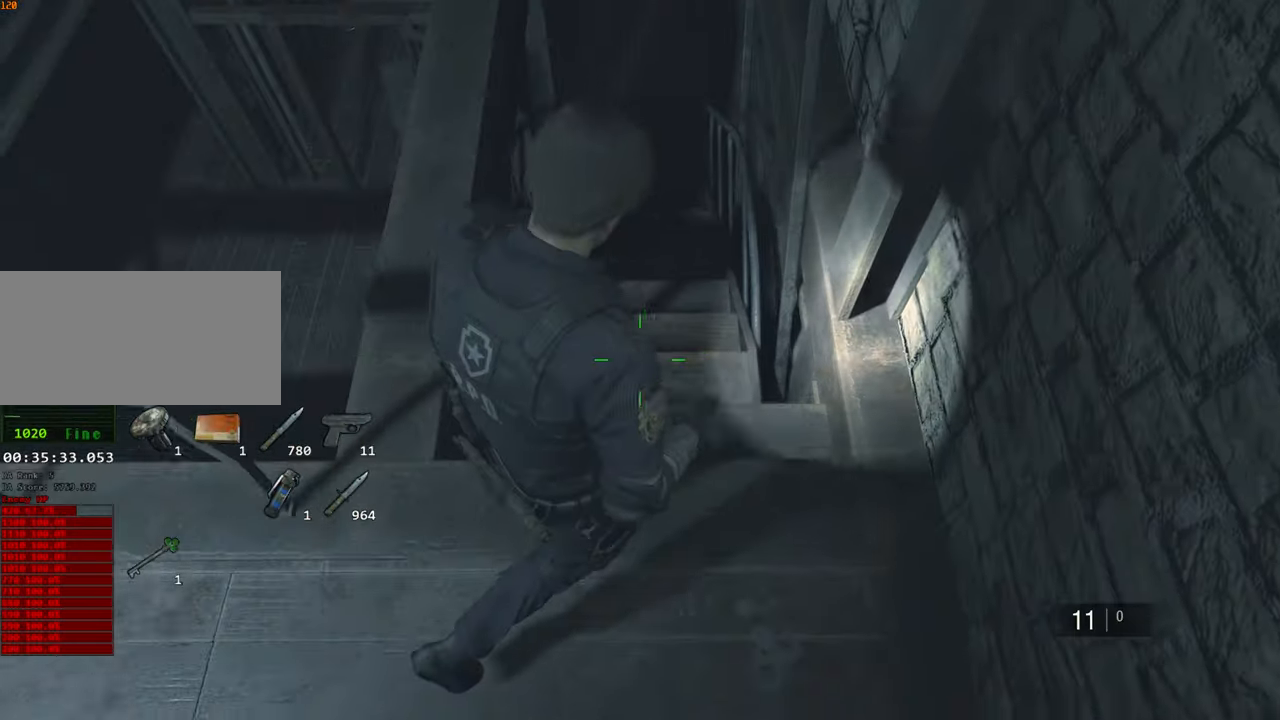
{"keys": ["shift", "w"], "mouse": [], "events": []}
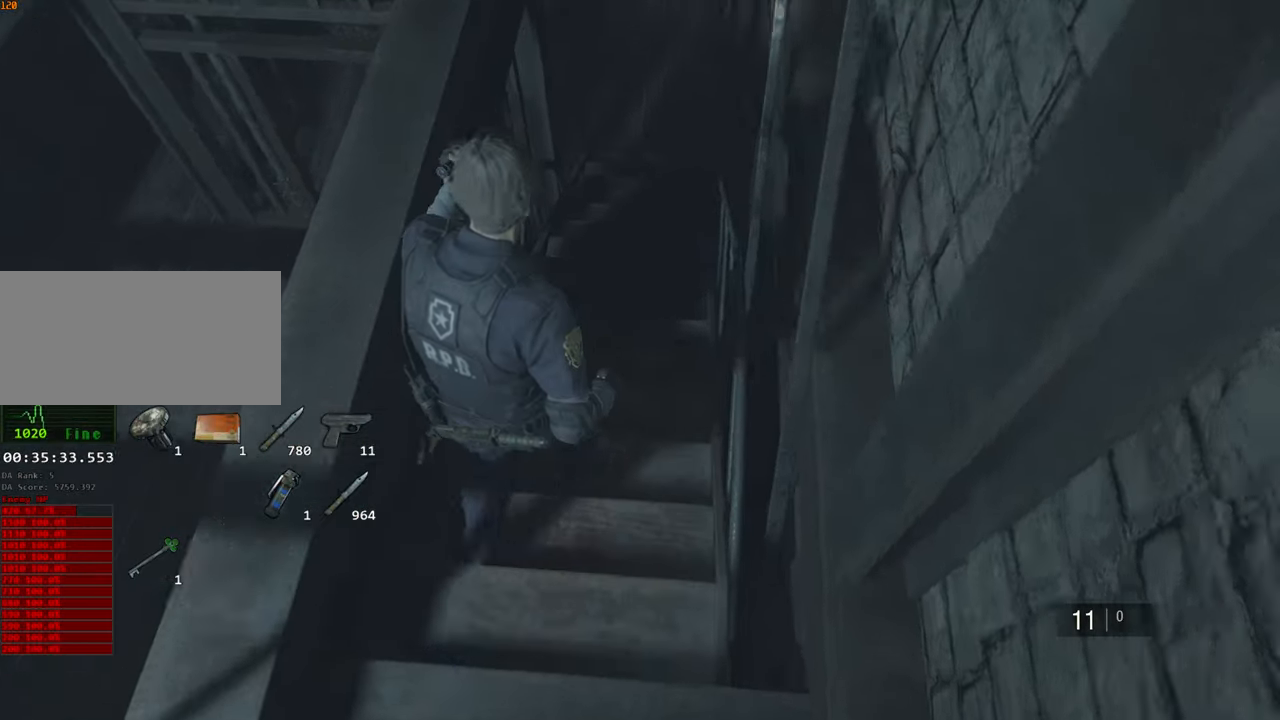
{"keys": ["shift", "w"], "mouse": ["right"], "events": [[483, "mouse_right", "down"]]}
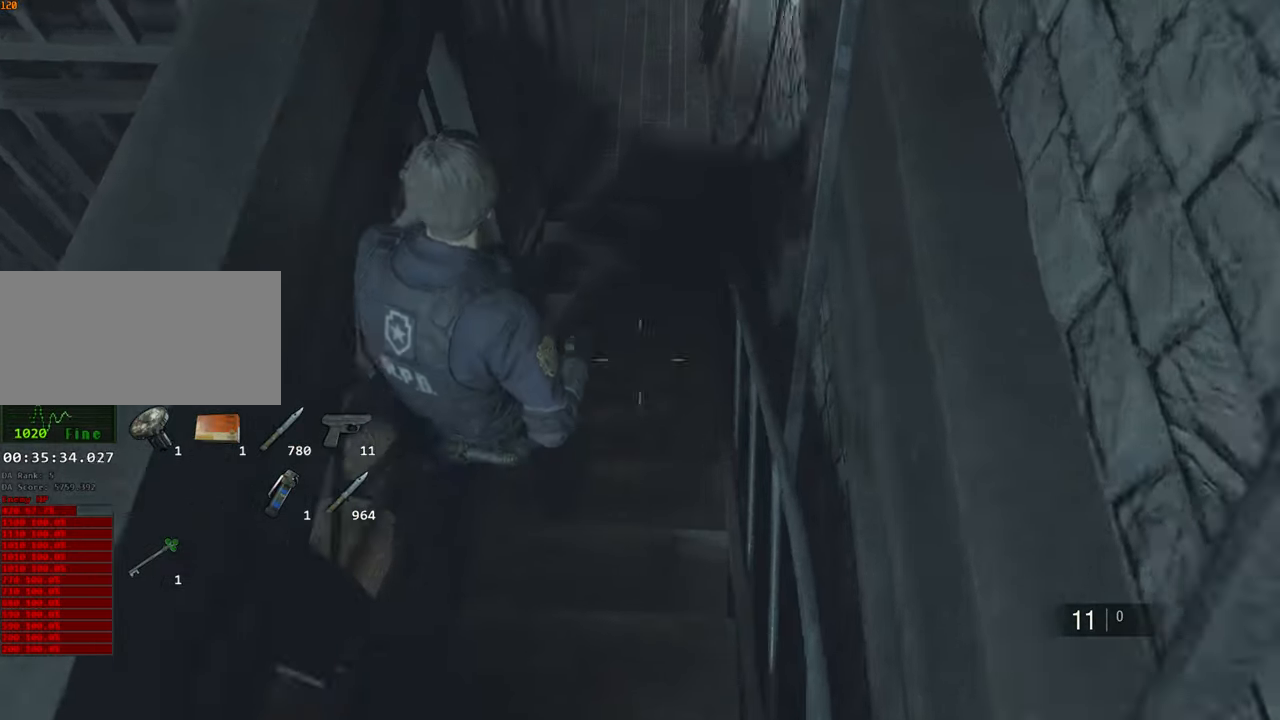
{"keys": ["shift", "w"], "mouse": [], "events": [[33, "mouse_right", "up"]]}
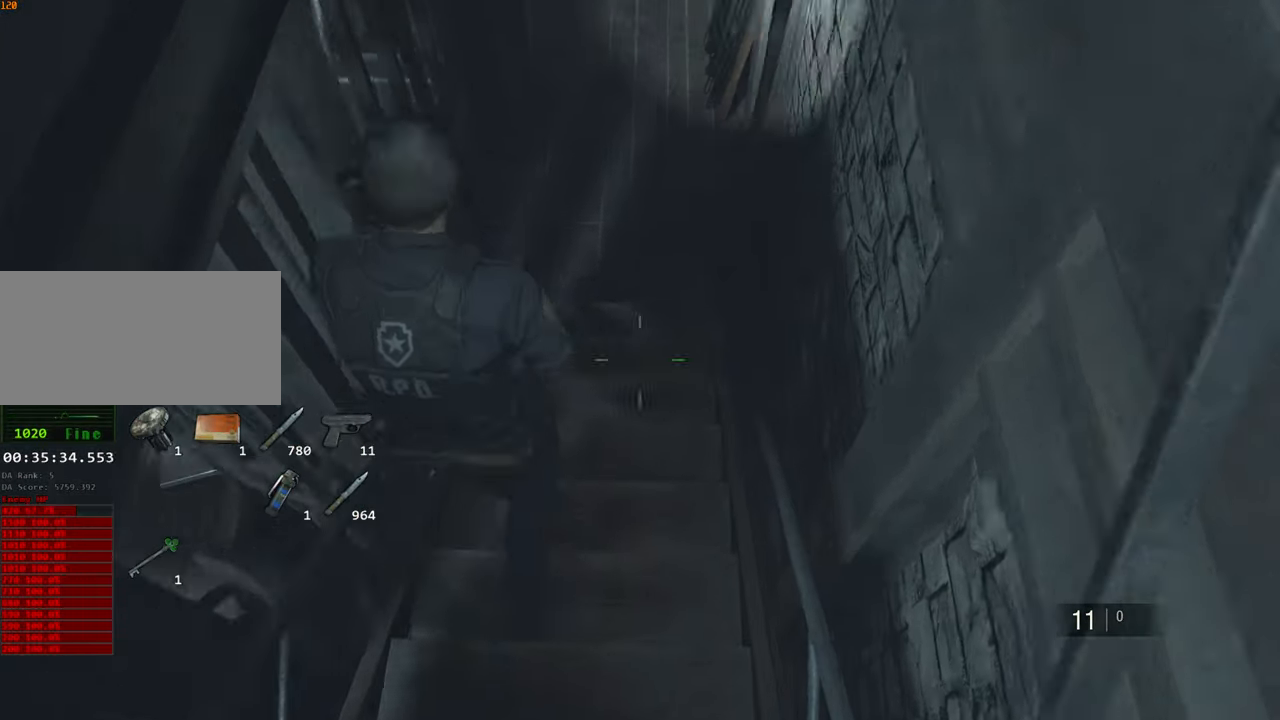
{"keys": ["shift", "w"], "mouse": ["right"], "events": [[467, "mouse_right", "down"]]}
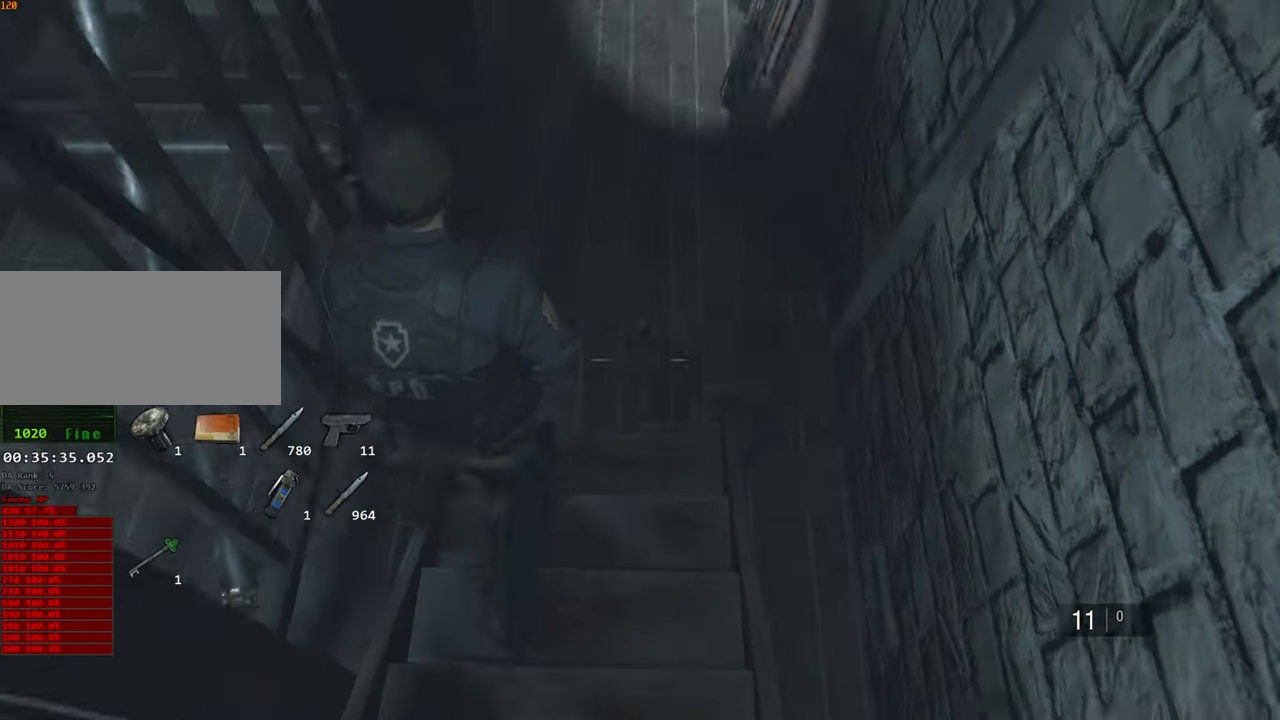
{"keys": ["shift", "w"], "mouse": [], "events": [[17, "mouse_right", "up"]]}